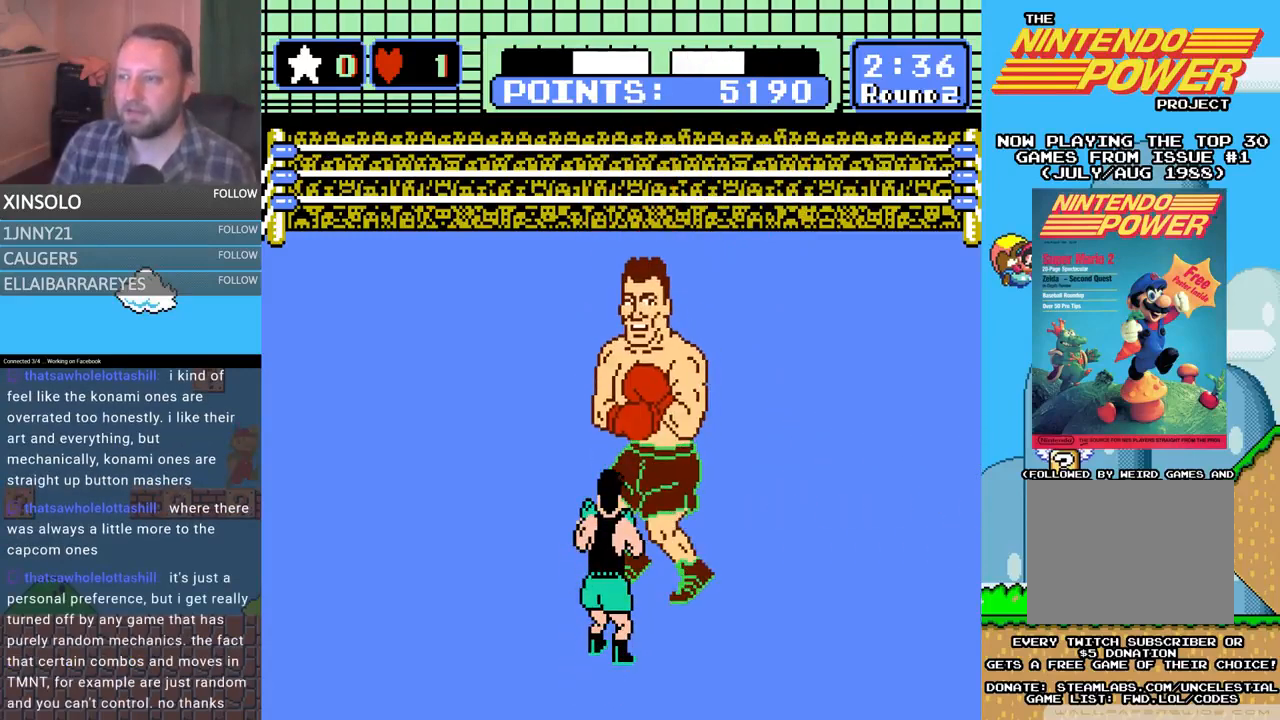
Gameplay with a controller (Xbox layout); each line is a JSON object with the inputs held at the frame after it. "events" lists button and stick changes between this image and that frame as [ms after this image, input, new state], when the widget could be followed in between. Not read: left_stick right_stick.
{"buttons": ["DPAD_UP", "DPAD_LEFT"], "events": [[400, "DPAD_LEFT", "down"], [433, "DPAD_UP", "down"]]}
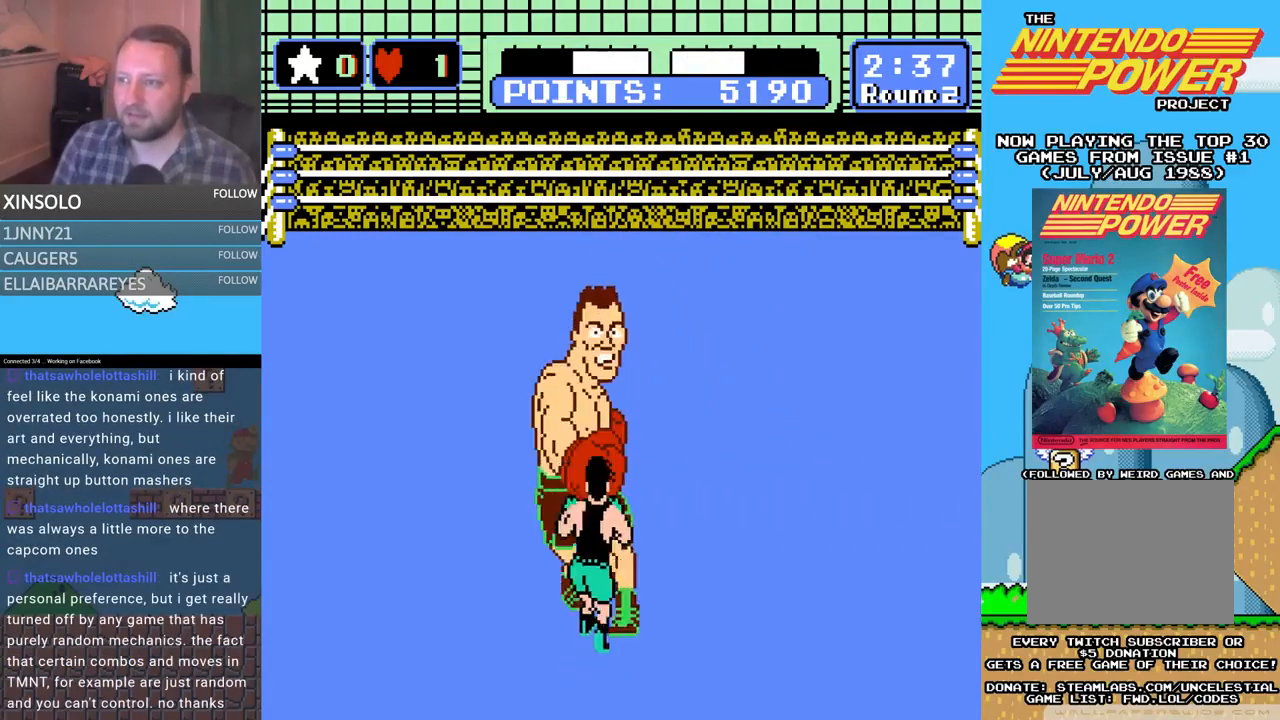
{"buttons": ["DPAD_UP"], "events": [[33, "DPAD_UP", "up"], [67, "DPAD_LEFT", "up"], [133, "DPAD_UP", "down"], [233, "A", "down"], [500, "A", "up"]]}
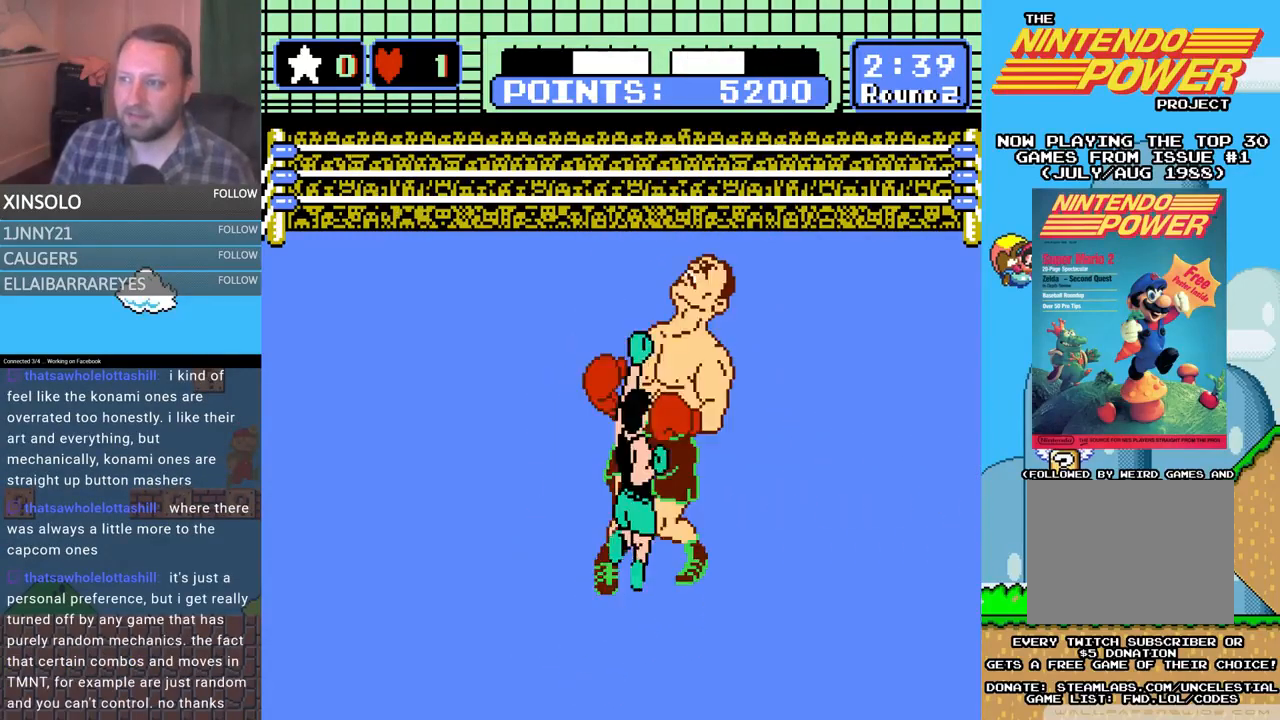
{"buttons": ["B", "DPAD_UP"], "events": [[33, "B", "down"]]}
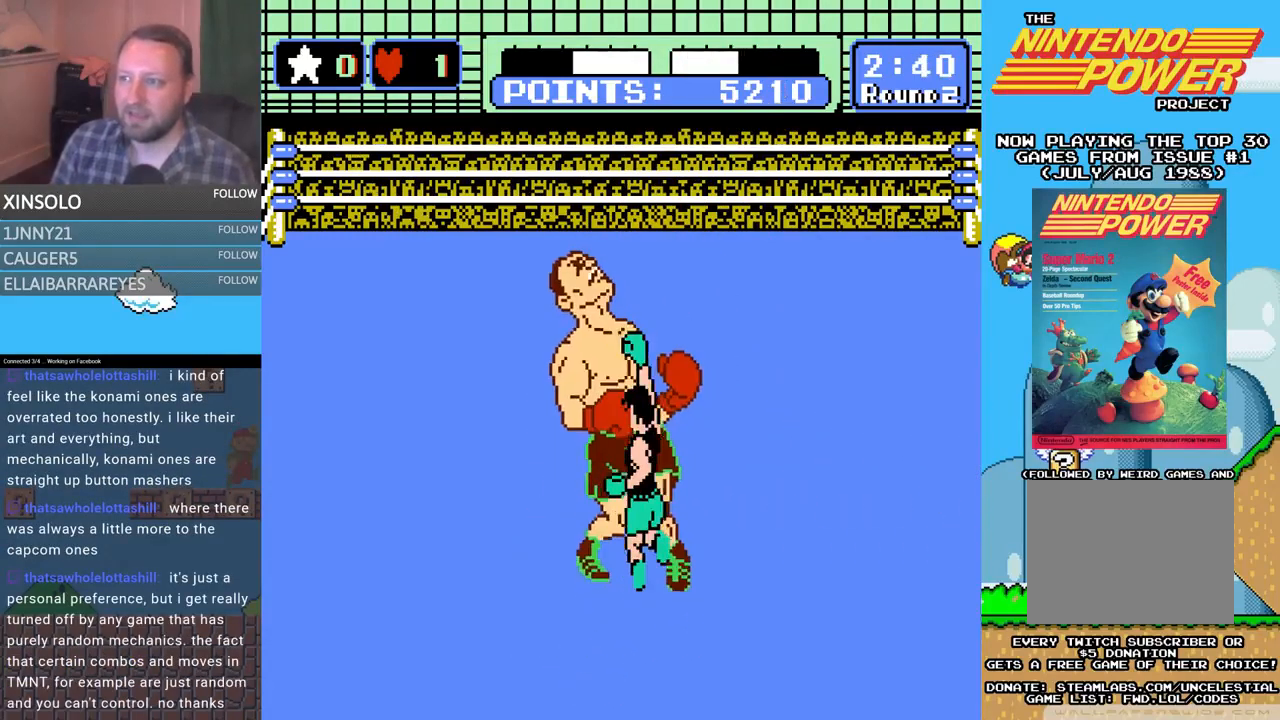
{"buttons": [], "events": [[33, "B", "up"], [67, "A", "down"], [333, "A", "up"], [333, "DPAD_UP", "up"]]}
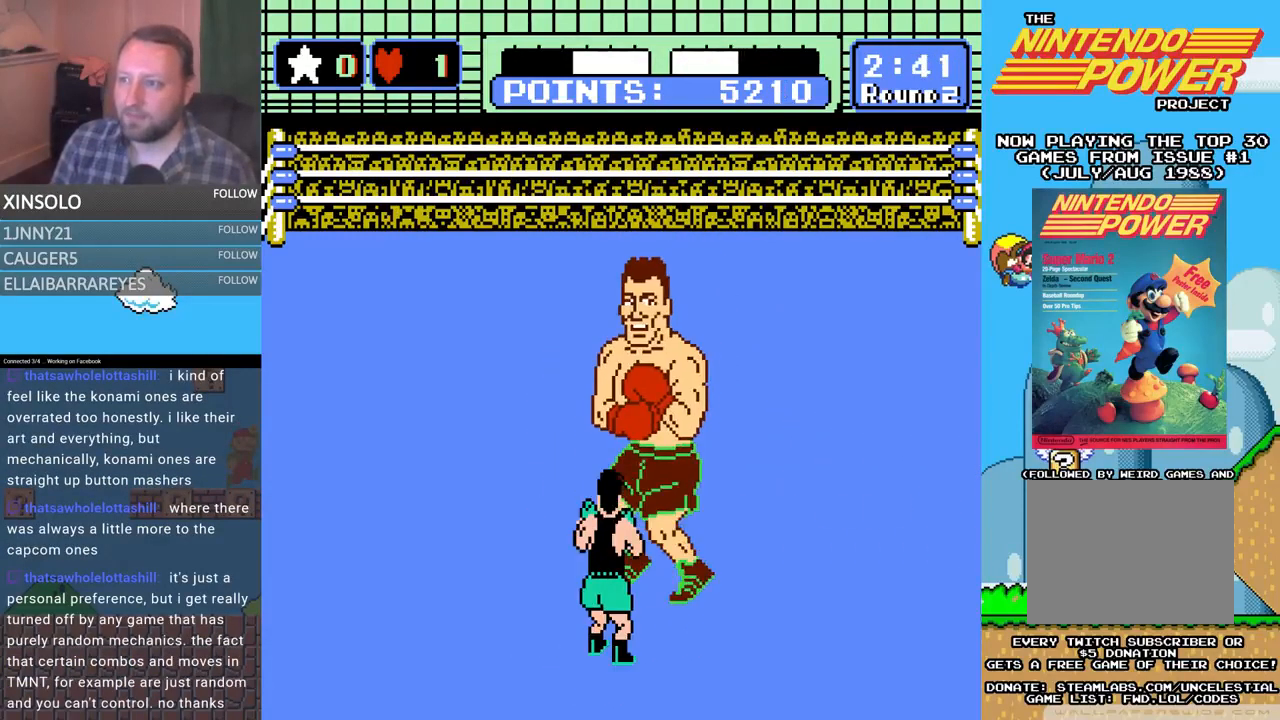
{"buttons": [], "events": [[267, "DPAD_LEFT", "down"], [433, "DPAD_LEFT", "up"]]}
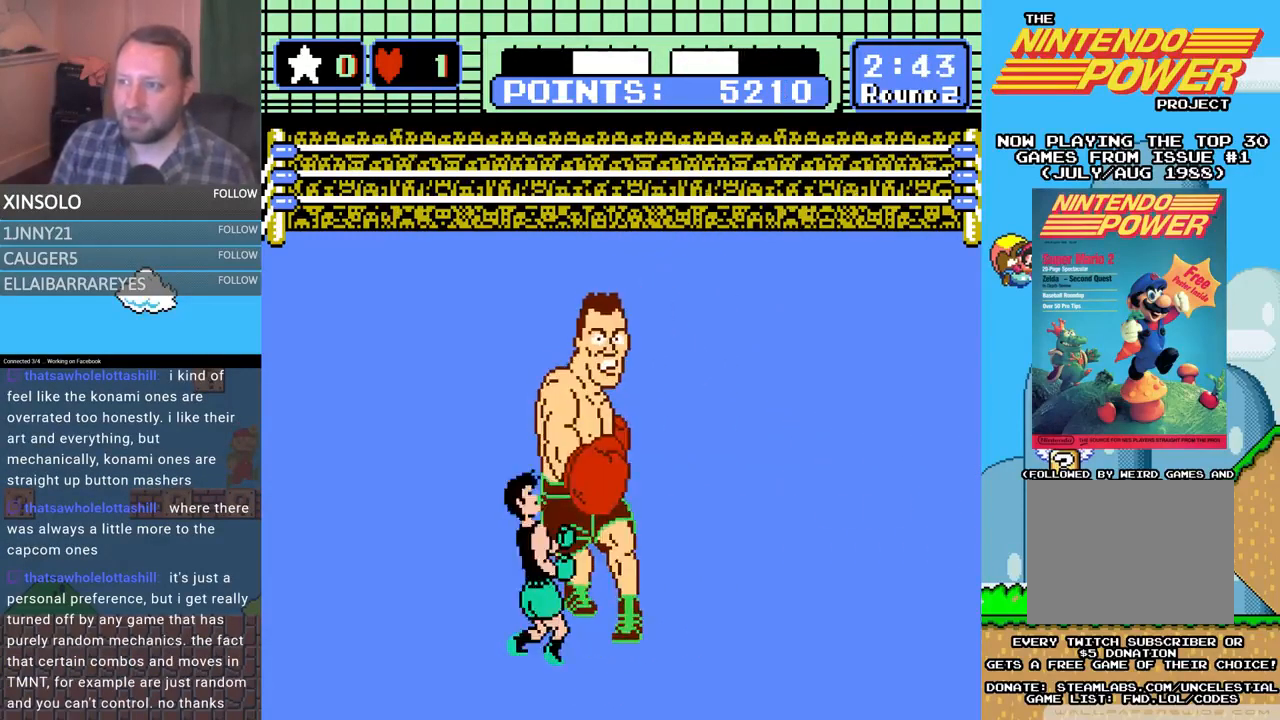
{"buttons": ["B", "DPAD_UP"], "events": [[33, "DPAD_RIGHT", "down"], [33, "DPAD_UP", "down"], [67, "A", "down"], [100, "DPAD_RIGHT", "up"], [433, "A", "up"], [467, "B", "down"]]}
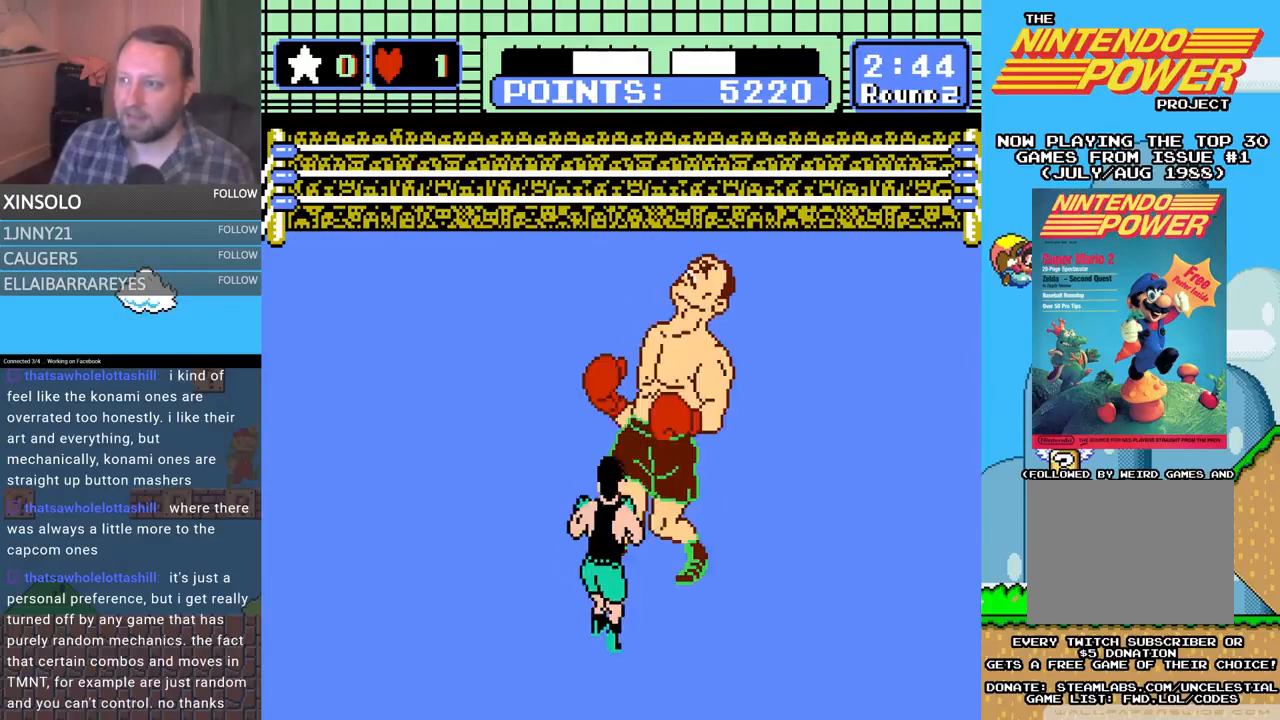
{"buttons": [], "events": [[400, "B", "up"], [433, "DPAD_UP", "up"]]}
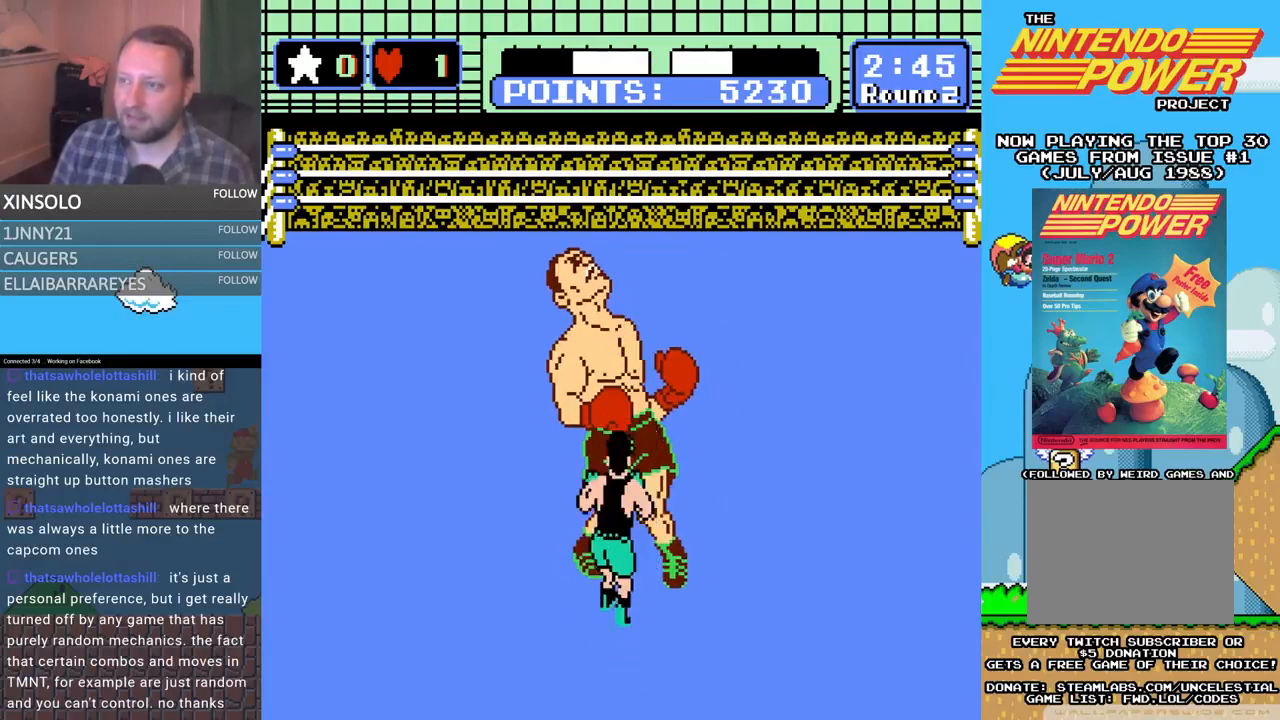
{"buttons": [], "events": []}
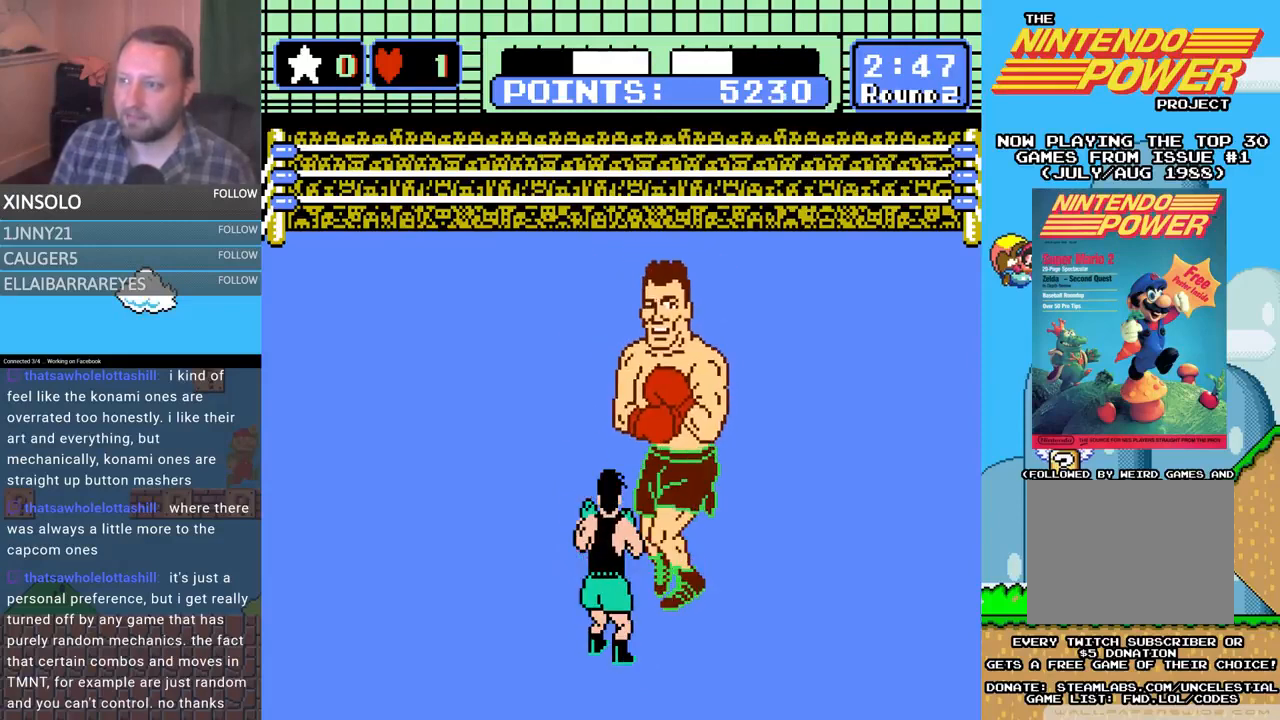
{"buttons": ["A", "DPAD_UP", "DPAD_RIGHT"], "events": [[200, "DPAD_LEFT", "down"], [333, "DPAD_LEFT", "up"], [433, "DPAD_RIGHT", "down"], [433, "DPAD_UP", "down"], [467, "A", "down"]]}
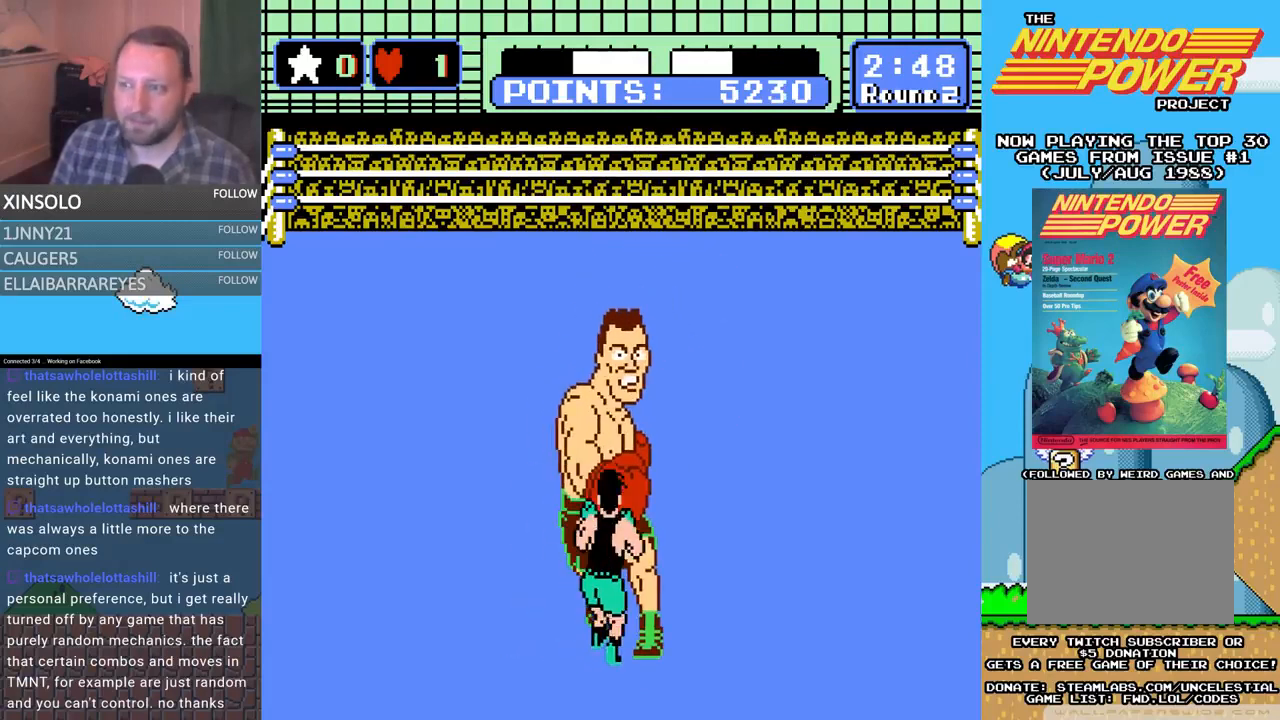
{"buttons": ["B", "DPAD_UP"], "events": [[33, "DPAD_RIGHT", "up"], [333, "A", "up"], [333, "B", "down"]]}
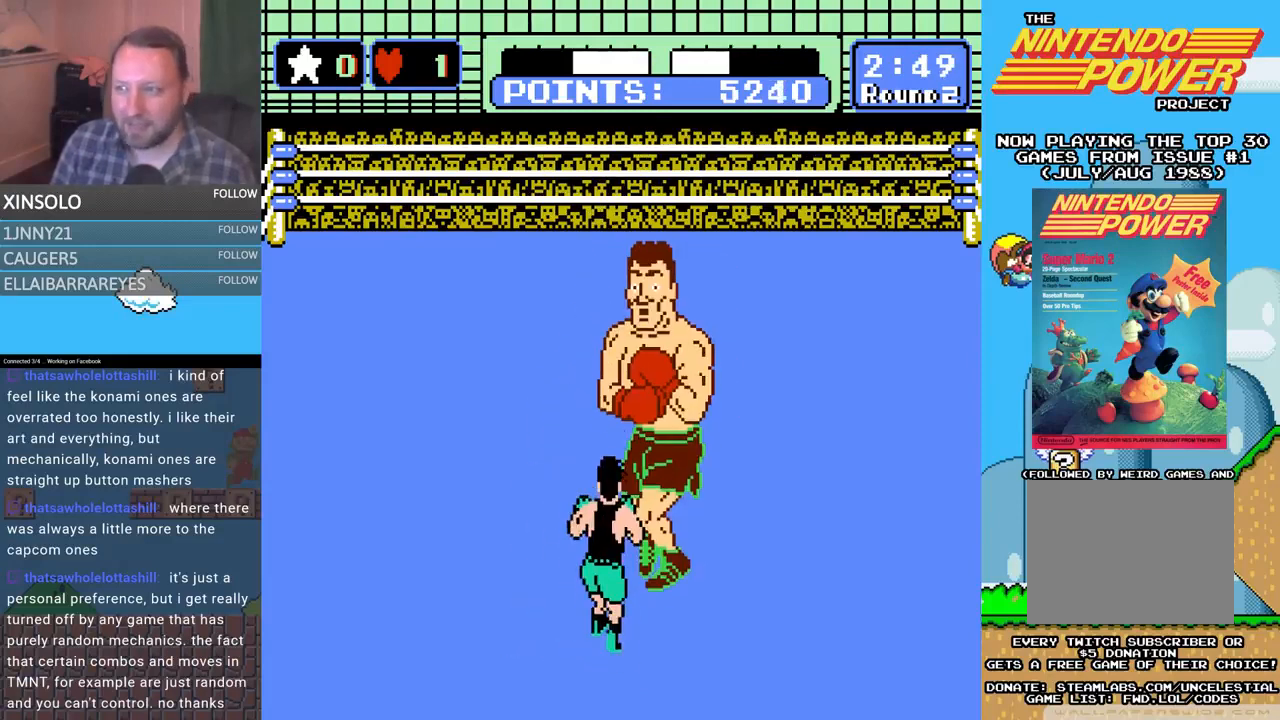
{"buttons": [], "events": [[333, "B", "up"], [500, "DPAD_UP", "up"]]}
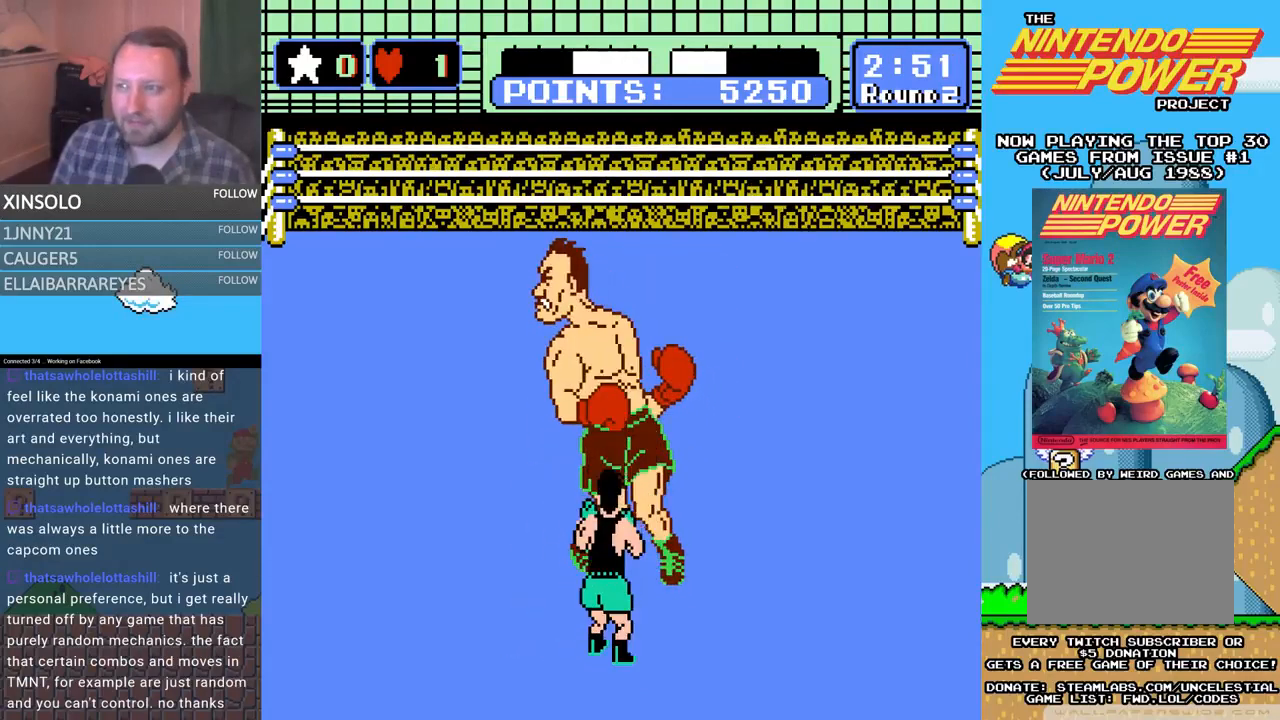
{"buttons": ["DPAD_LEFT"], "events": [[433, "DPAD_LEFT", "down"]]}
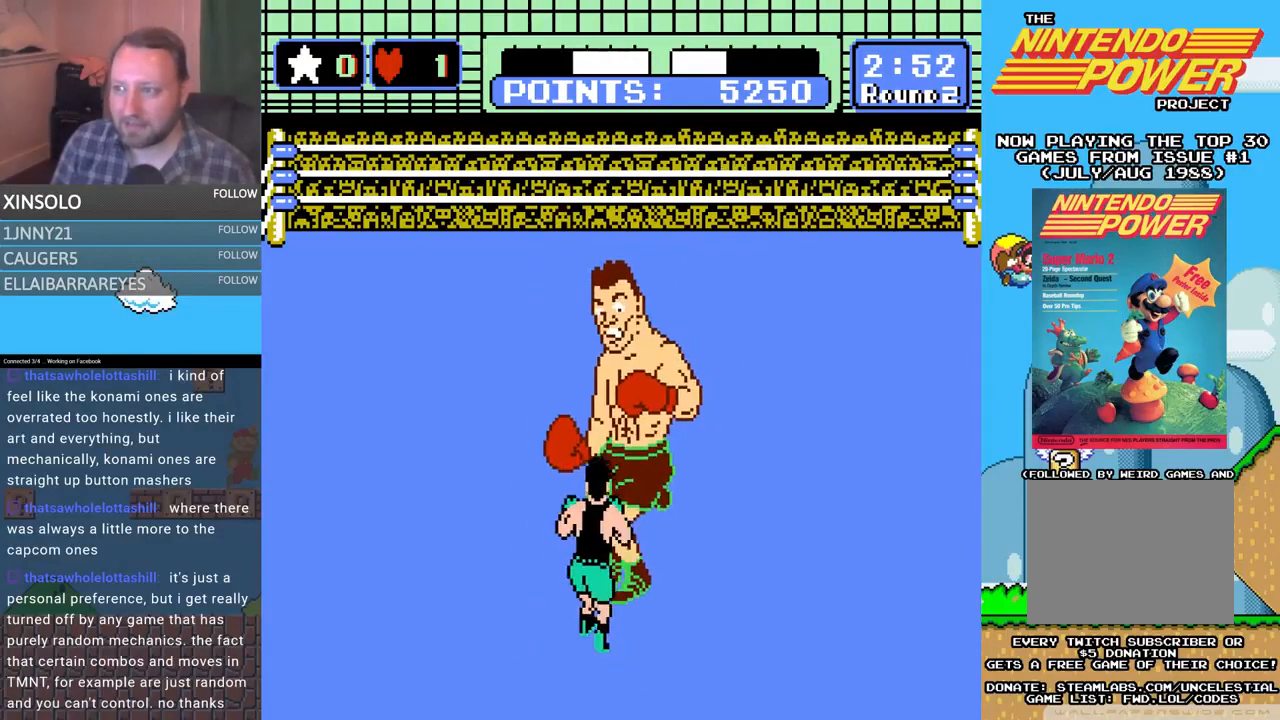
{"buttons": ["DPAD_UP"], "events": [[67, "DPAD_LEFT", "up"], [167, "DPAD_UP", "down"], [200, "DPAD_RIGHT", "down"], [233, "A", "down"], [233, "DPAD_RIGHT", "up"], [467, "A", "up"]]}
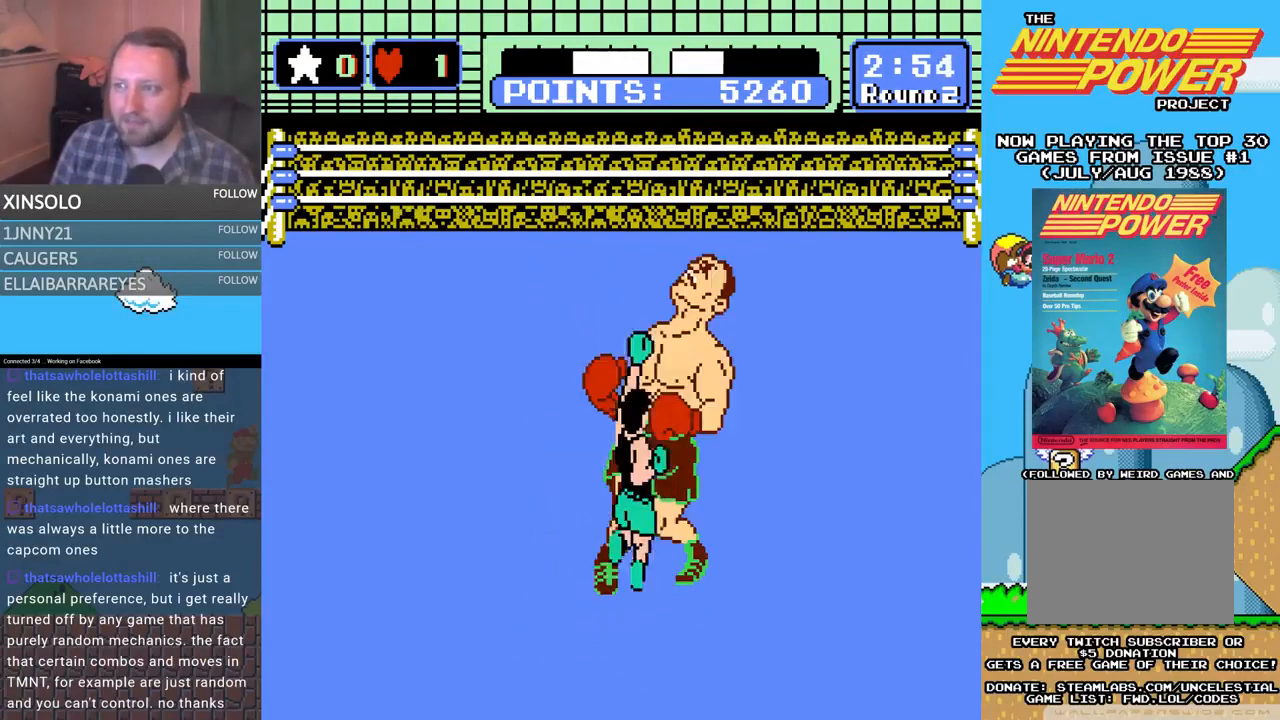
{"buttons": ["B", "DPAD_UP"], "events": [[33, "B", "down"]]}
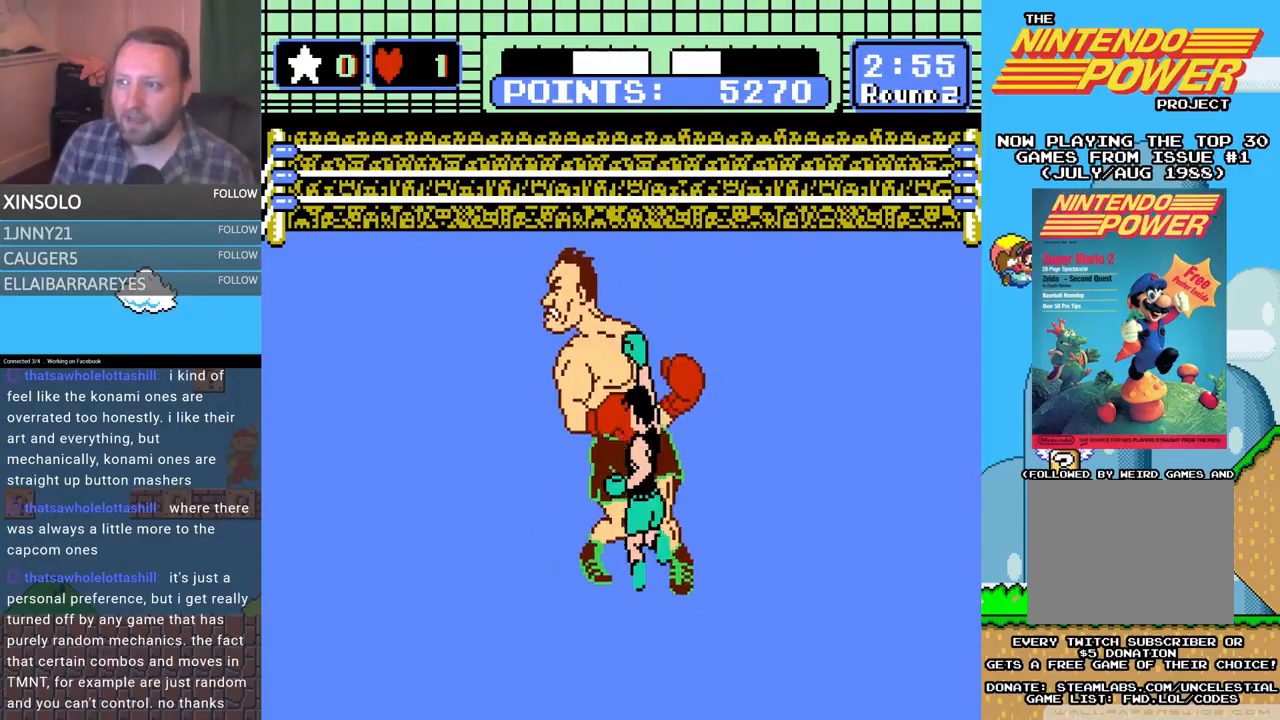
{"buttons": [], "events": [[33, "B", "up"], [100, "A", "down"], [267, "DPAD_UP", "up"], [300, "A", "up"]]}
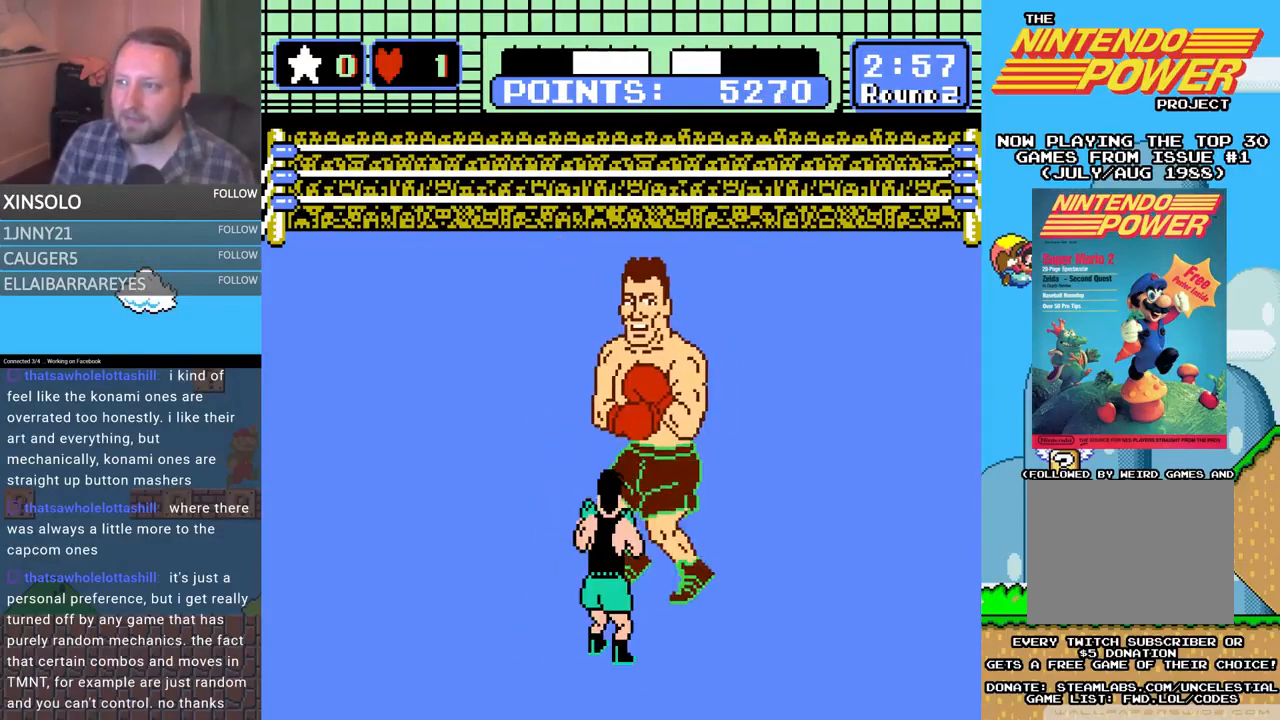
{"buttons": [], "events": [[200, "DPAD_LEFT", "down"], [400, "DPAD_LEFT", "up"]]}
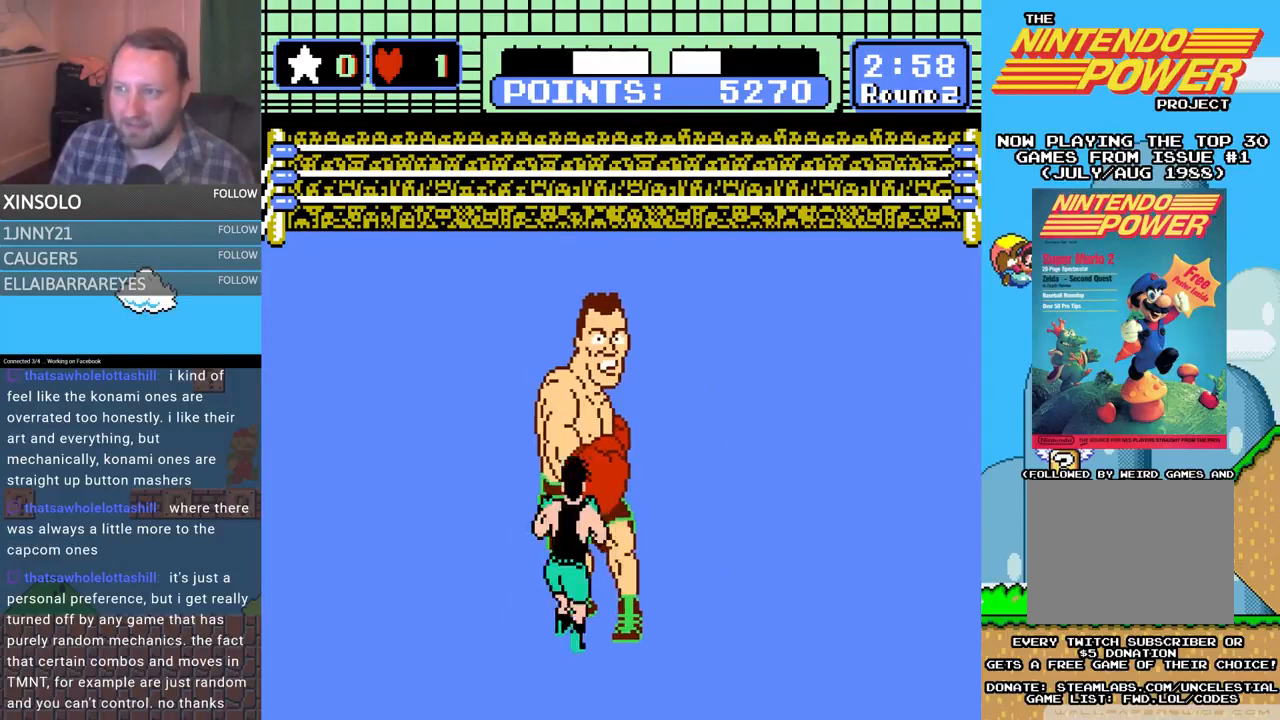
{"buttons": ["B", "DPAD_UP"], "events": [[33, "A", "down"], [33, "DPAD_UP", "down"], [367, "A", "up"], [400, "B", "down"]]}
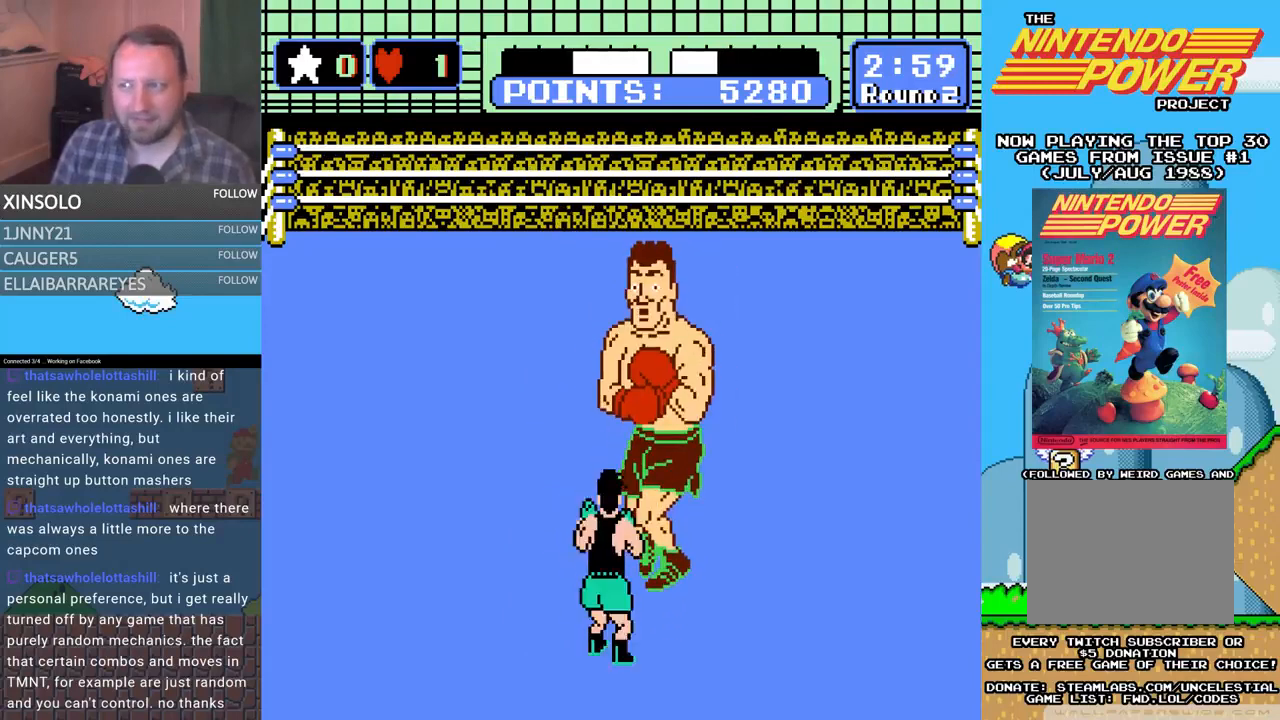
{"buttons": ["DPAD_UP"], "events": [[367, "B", "up"], [433, "A", "down"], [500, "A", "up"]]}
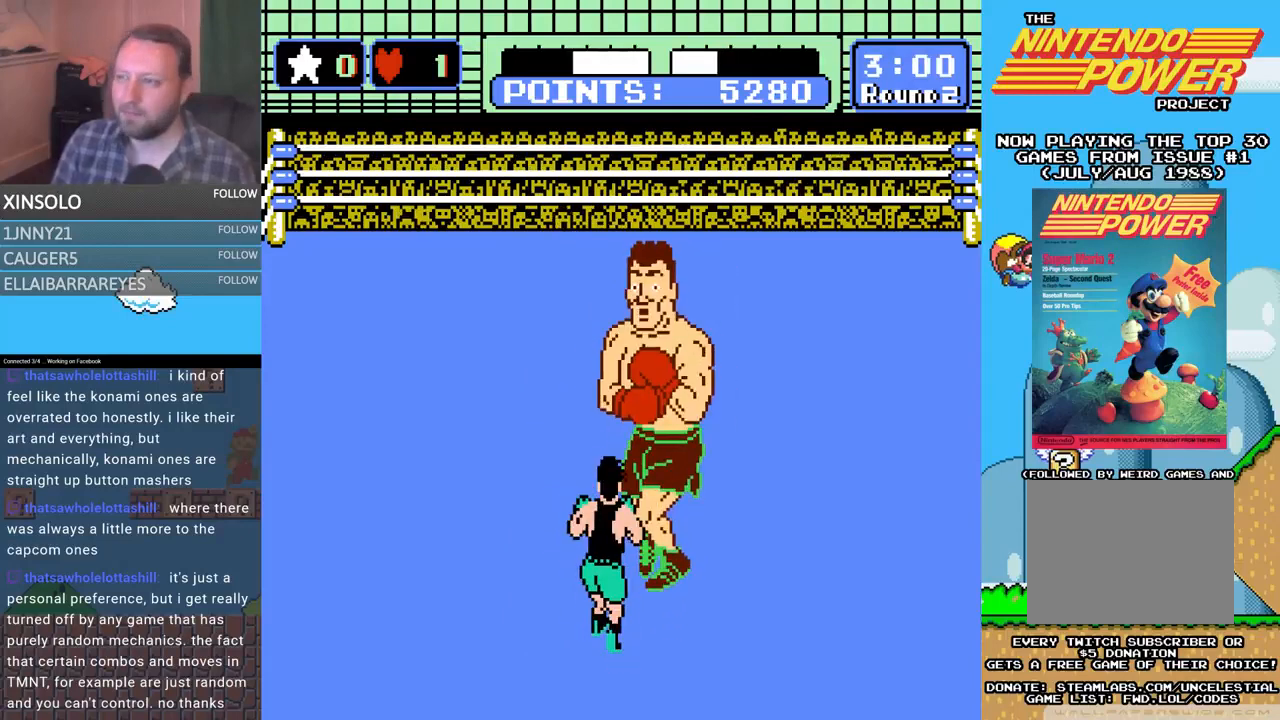
{"buttons": [], "events": [[33, "A", "down"], [200, "A", "up"], [200, "DPAD_UP", "up"]]}